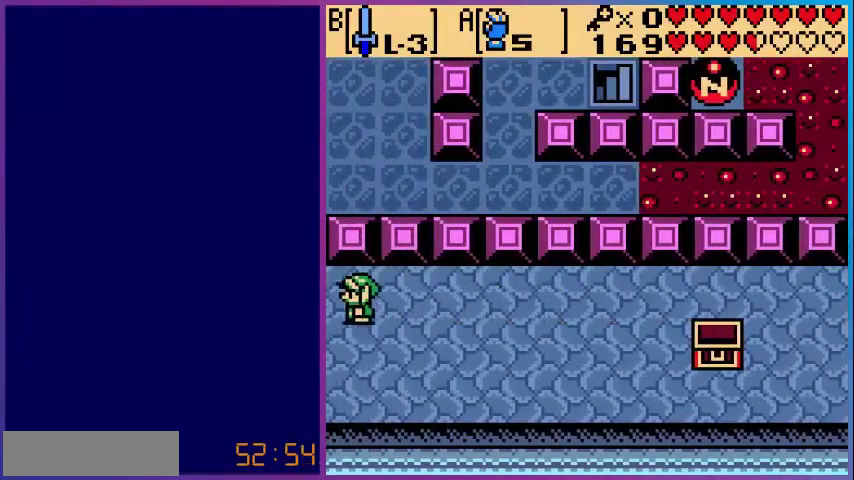
Gameplay with a controller (Nintendo layout); each line is a JSON object with the inputs held at the frame after it. "events" lists button and stick changes between this image and that frame as [ms after this image, input, new state], when the widget could be followed in between. Not read: L3 R3.
{"buttons": [], "events": [[480, "DPAD_LEFT", "up"]]}
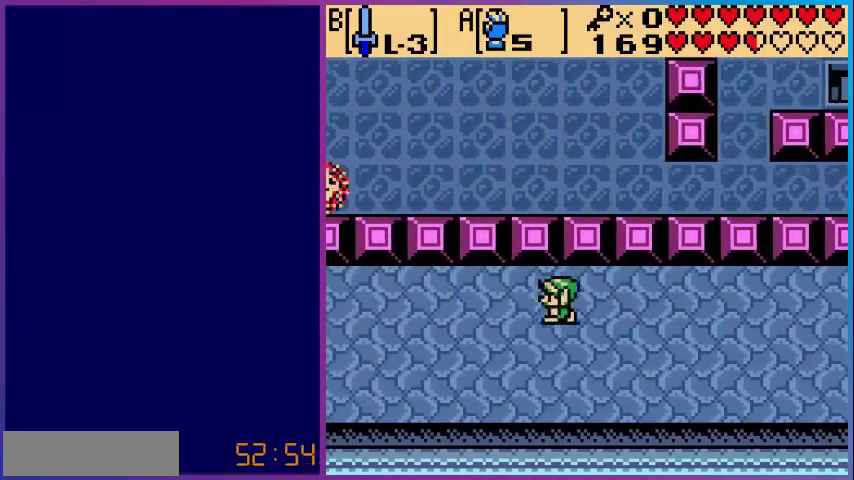
{"buttons": ["DPAD_LEFT"], "events": [[160, "DPAD_LEFT", "down"]]}
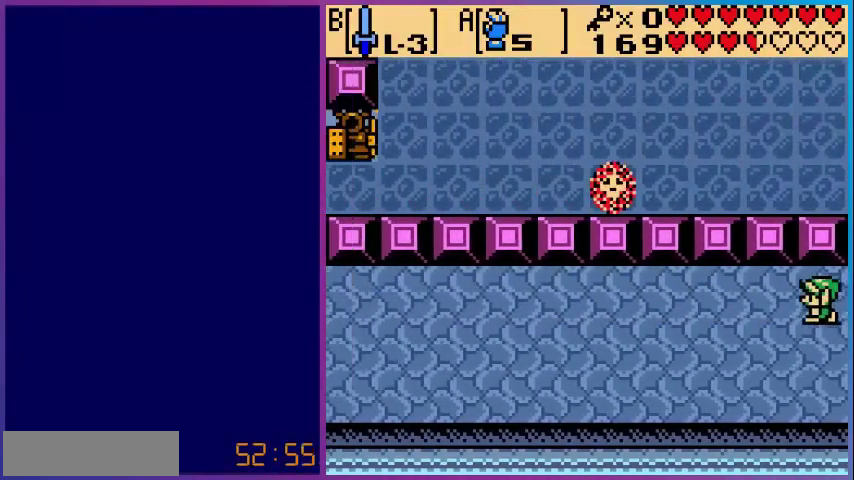
{"buttons": ["DPAD_LEFT"], "events": []}
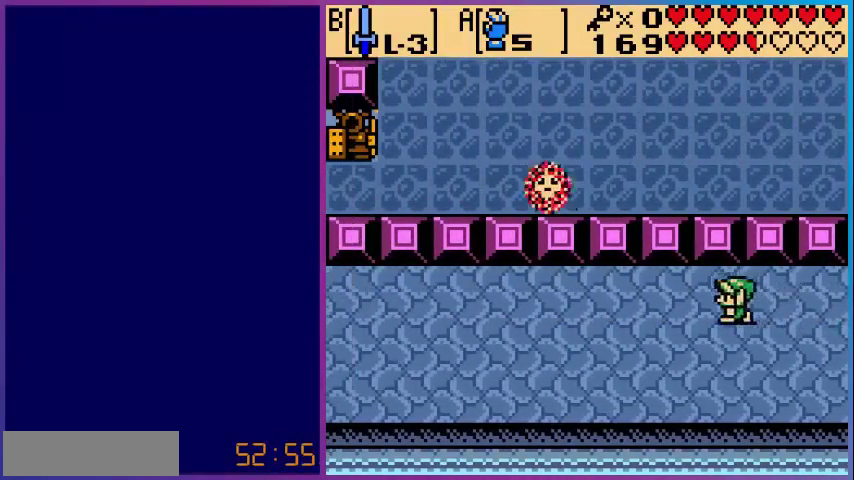
{"buttons": ["DPAD_LEFT"], "events": []}
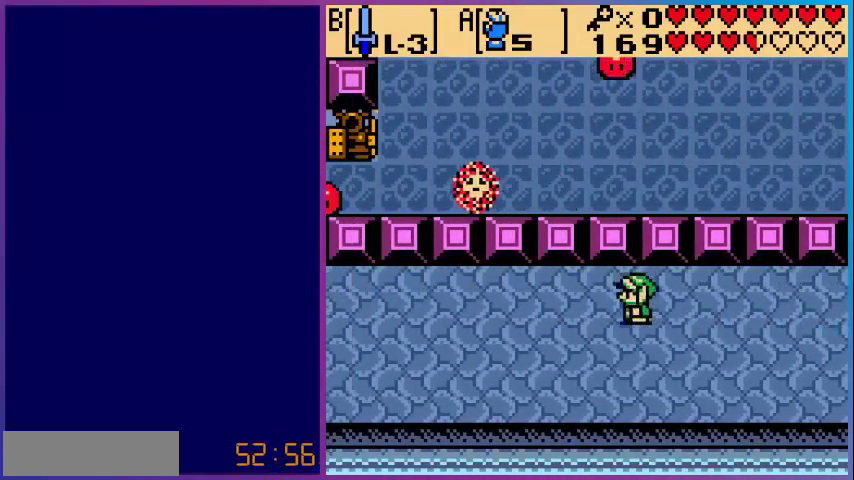
{"buttons": ["DPAD_LEFT"], "events": []}
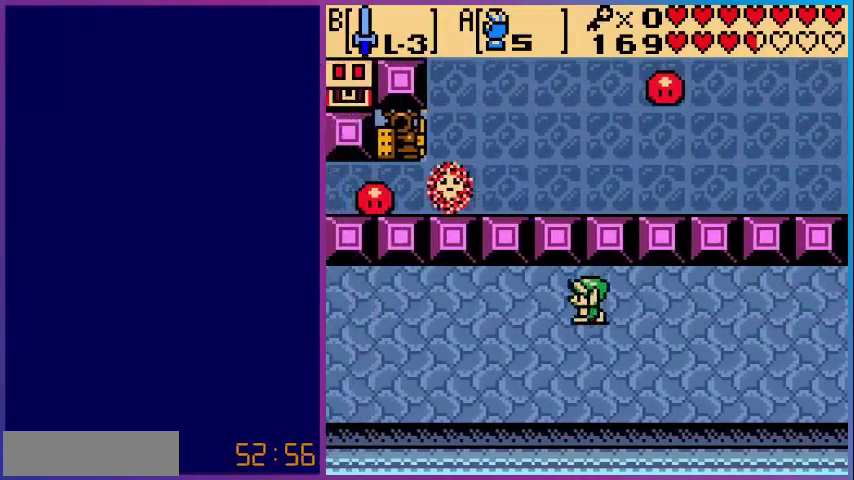
{"buttons": ["DPAD_LEFT"], "events": []}
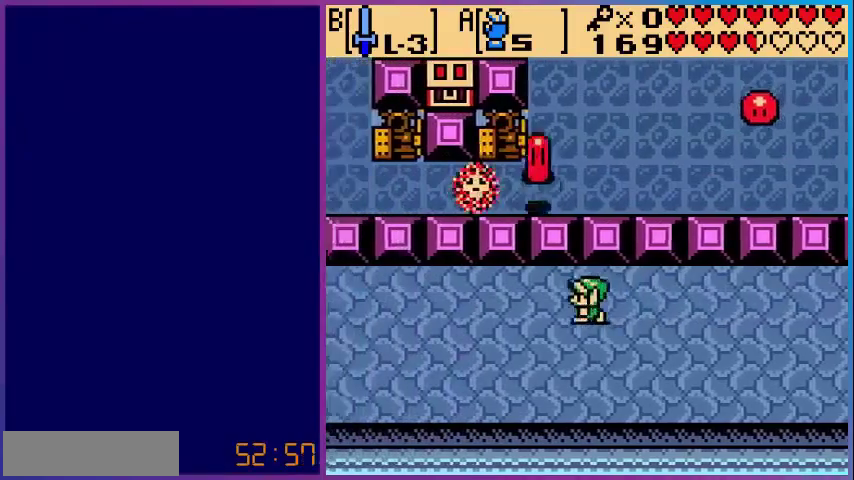
{"buttons": ["DPAD_DOWN", "DPAD_LEFT"], "events": [[400, "DPAD_DOWN", "down"]]}
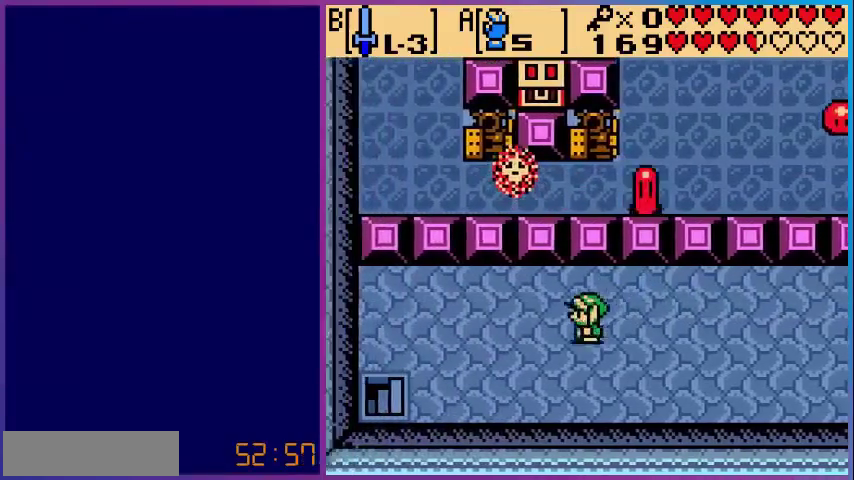
{"buttons": ["DPAD_DOWN", "DPAD_LEFT"], "events": []}
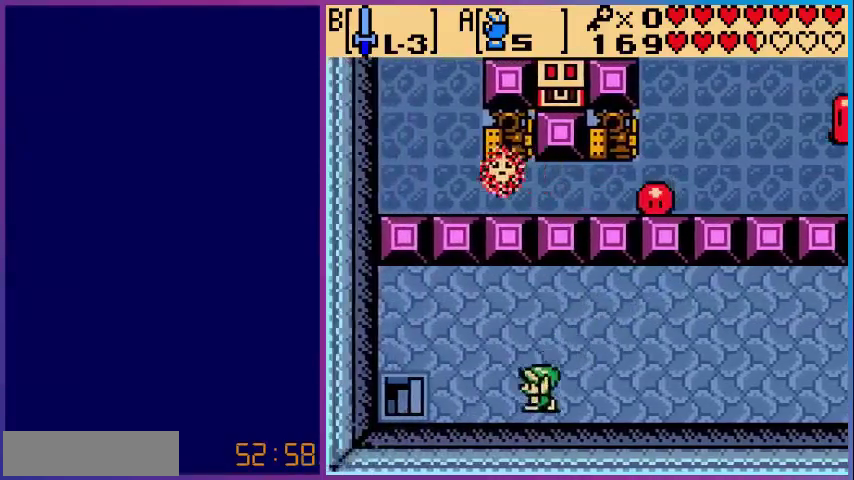
{"buttons": ["DPAD_LEFT"], "events": [[120, "DPAD_DOWN", "up"]]}
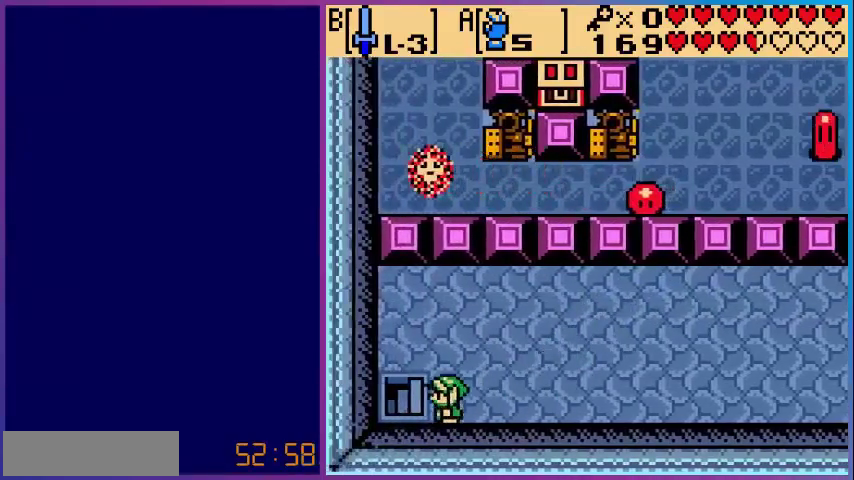
{"buttons": [], "events": [[320, "DPAD_LEFT", "up"]]}
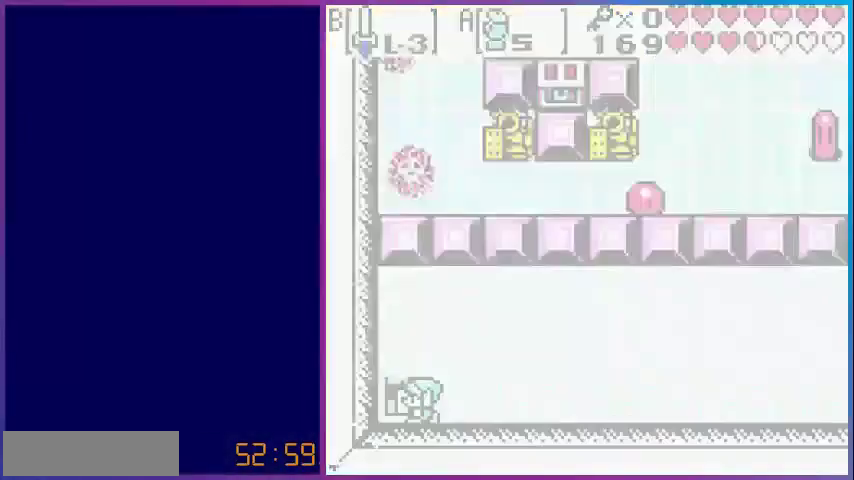
{"buttons": [], "events": []}
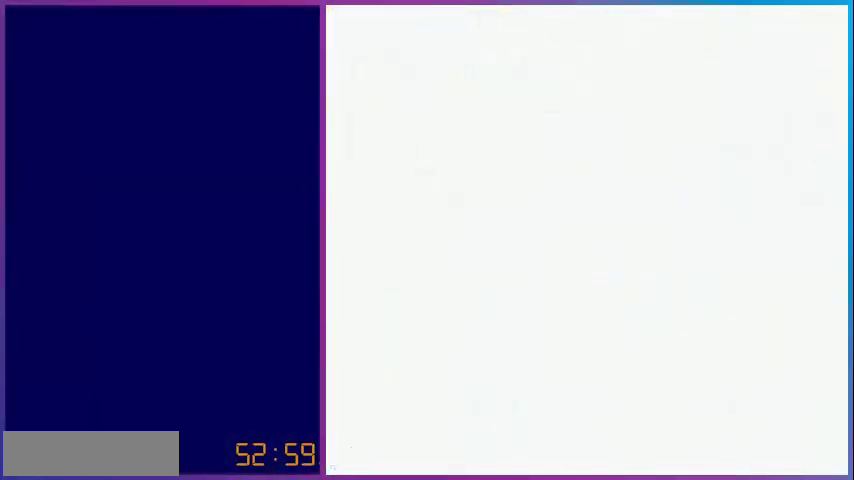
{"buttons": ["DPAD_UP", "DPAD_RIGHT"], "events": [[40, "DPAD_UP", "down"], [280, "DPAD_RIGHT", "down"]]}
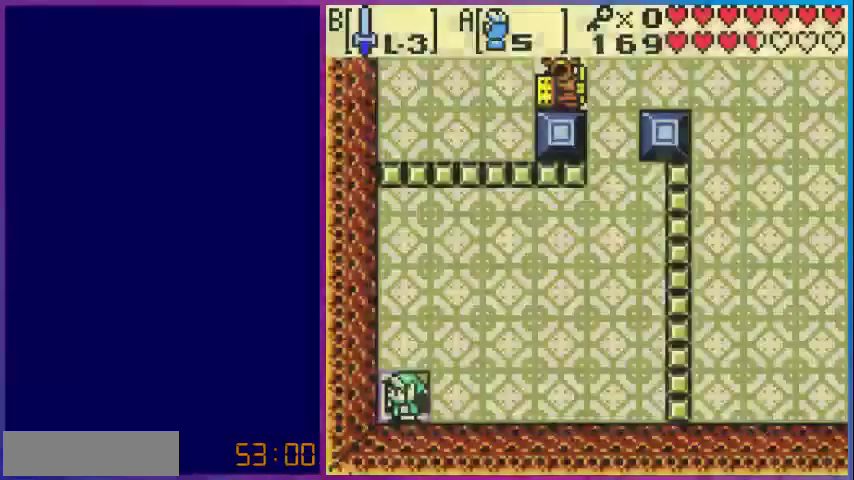
{"buttons": ["DPAD_UP", "DPAD_RIGHT"], "events": []}
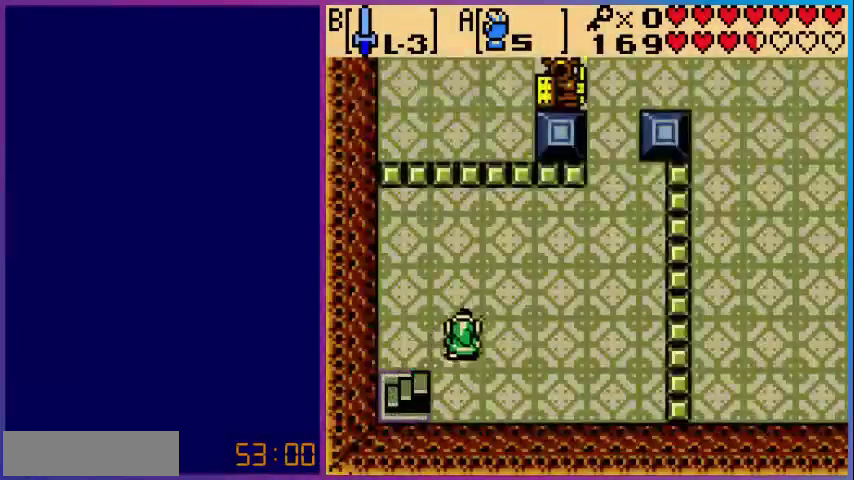
{"buttons": ["DPAD_UP", "DPAD_RIGHT"], "events": []}
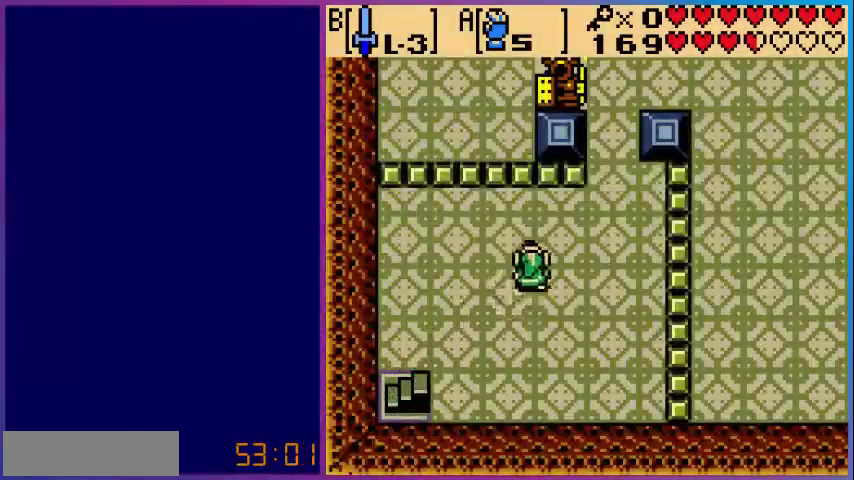
{"buttons": ["DPAD_UP", "DPAD_RIGHT"], "events": []}
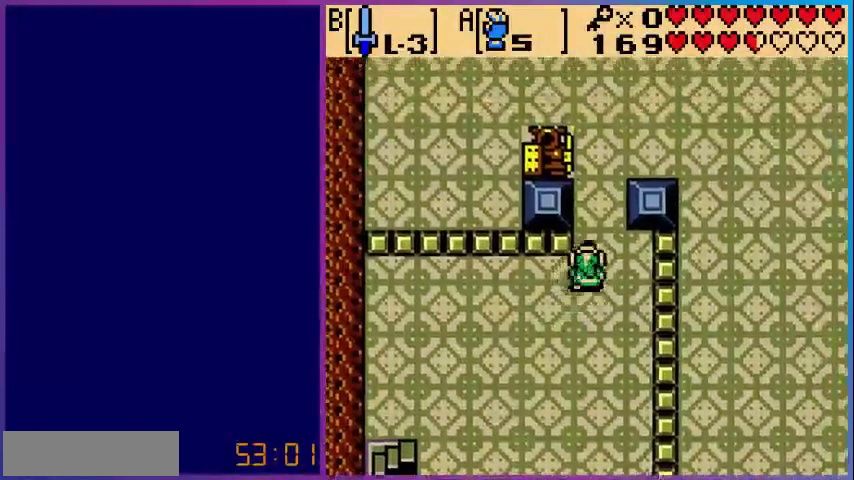
{"buttons": ["DPAD_UP"], "events": [[40, "DPAD_RIGHT", "up"]]}
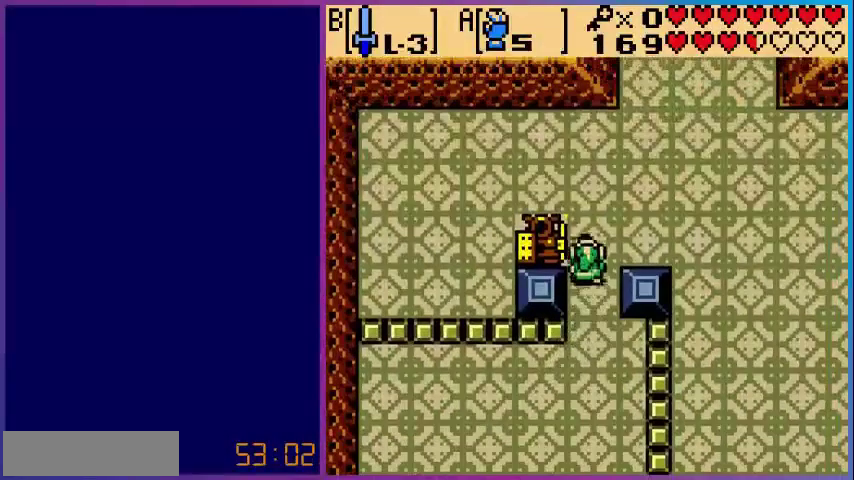
{"buttons": ["DPAD_RIGHT"], "events": [[160, "DPAD_RIGHT", "down"], [160, "DPAD_UP", "up"]]}
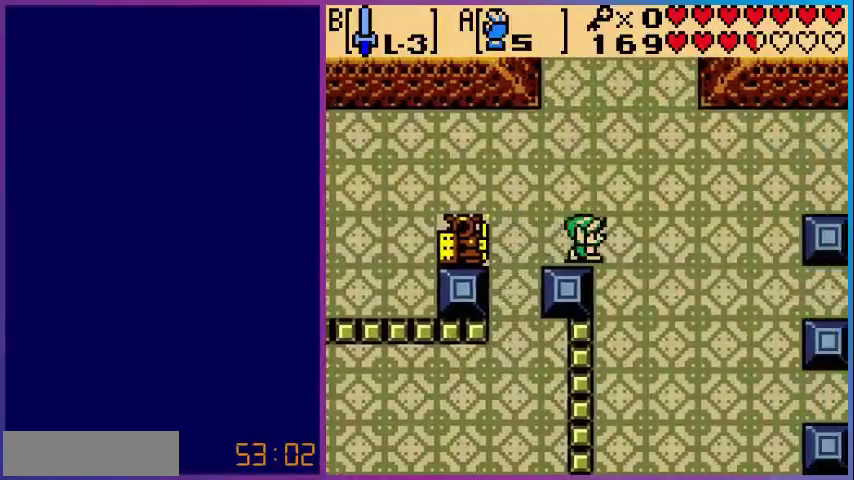
{"buttons": ["DPAD_DOWN", "DPAD_RIGHT"], "events": [[320, "DPAD_DOWN", "down"]]}
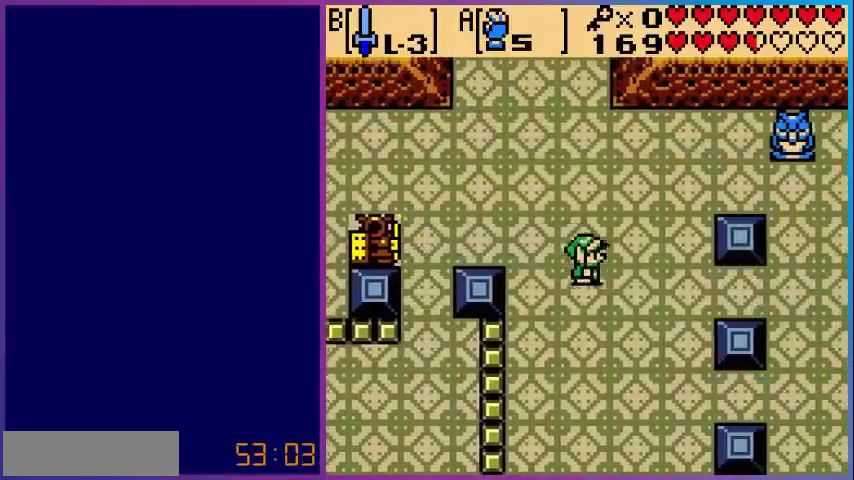
{"buttons": ["DPAD_RIGHT"], "events": [[200, "DPAD_DOWN", "up"]]}
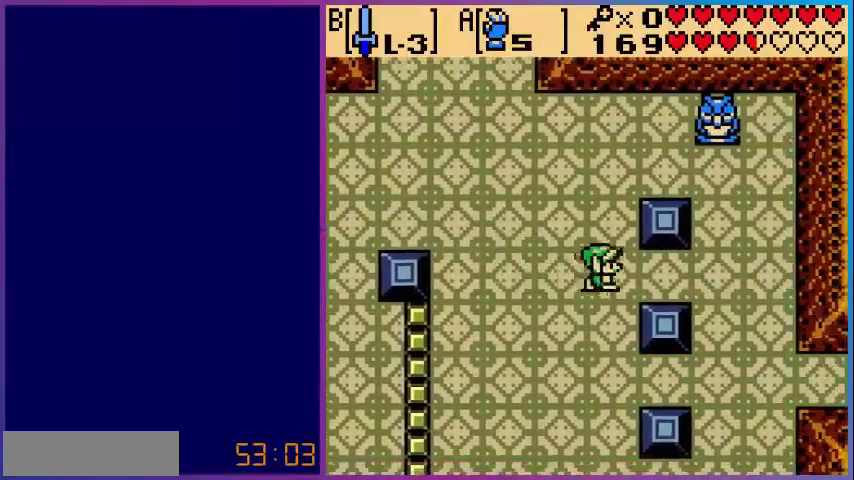
{"buttons": ["DPAD_RIGHT"], "events": []}
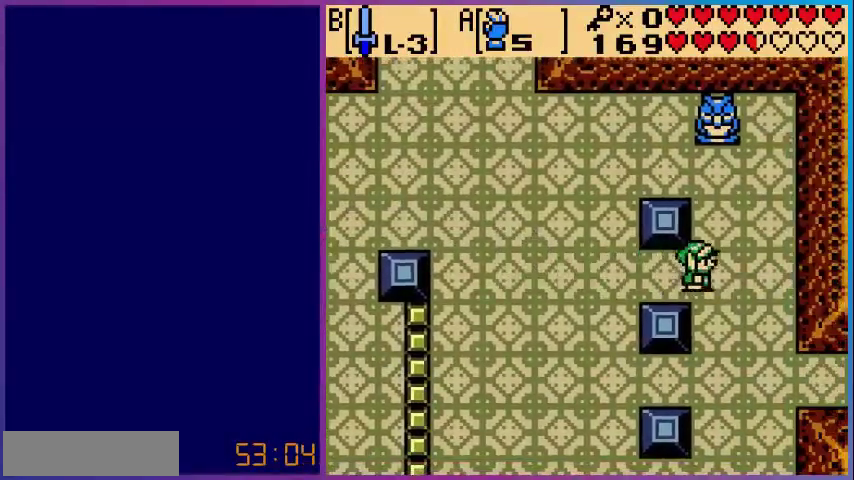
{"buttons": ["DPAD_DOWN", "DPAD_RIGHT"], "events": [[40, "DPAD_DOWN", "down"]]}
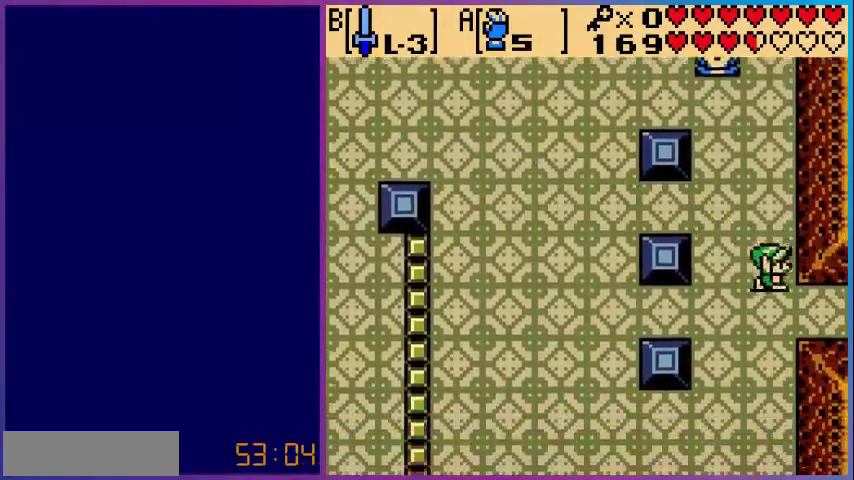
{"buttons": ["DPAD_RIGHT"], "events": [[280, "DPAD_DOWN", "up"]]}
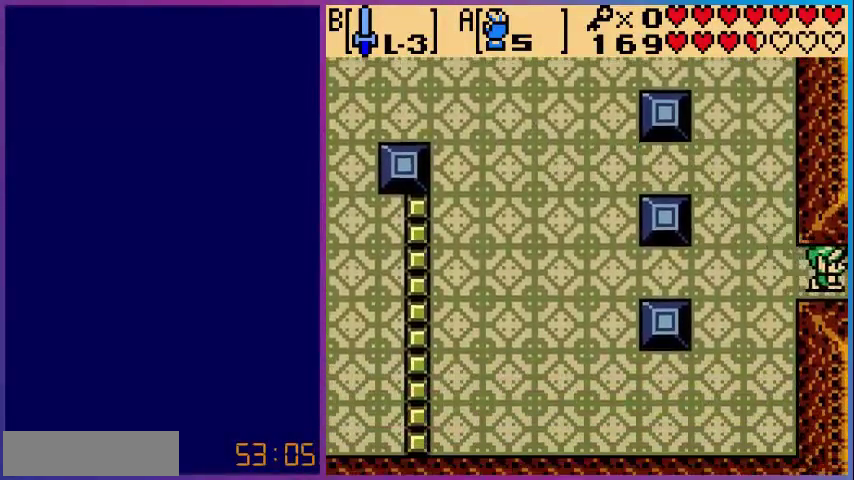
{"buttons": [], "events": [[160, "DPAD_RIGHT", "up"]]}
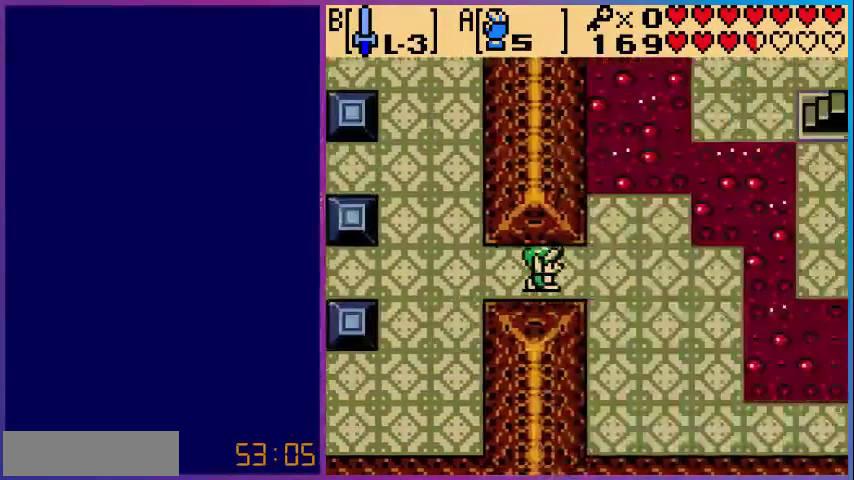
{"buttons": ["DPAD_RIGHT"], "events": [[80, "DPAD_RIGHT", "down"]]}
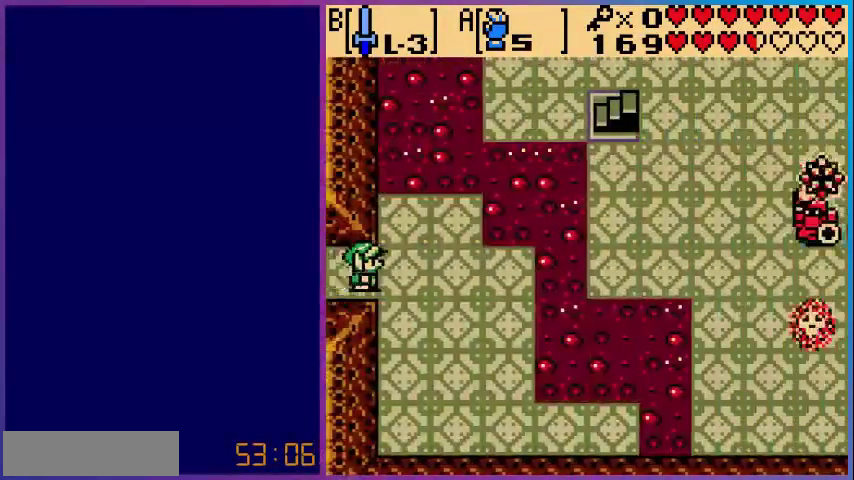
{"buttons": ["START"], "events": [[400, "DPAD_RIGHT", "up"], [440, "START", "down"]]}
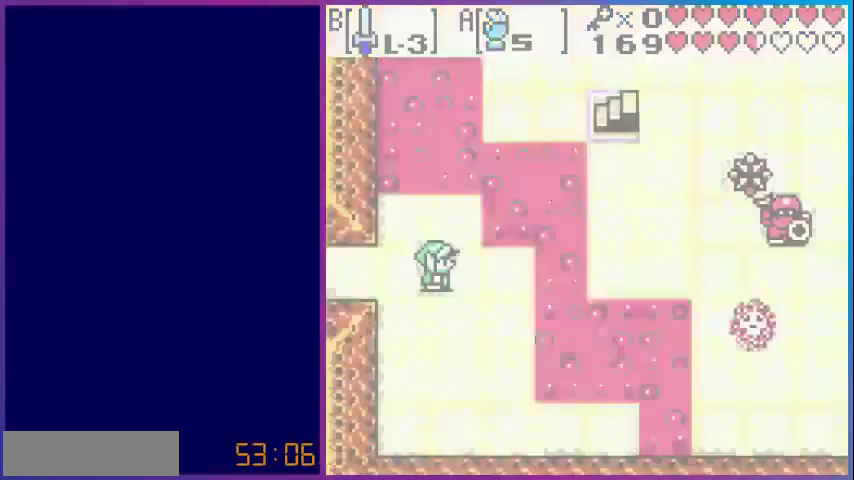
{"buttons": [], "events": [[40, "START", "up"]]}
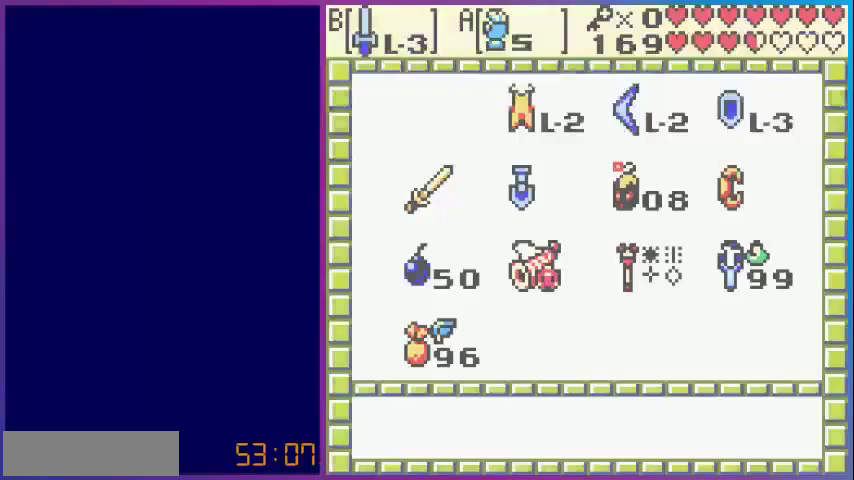
{"buttons": [], "events": []}
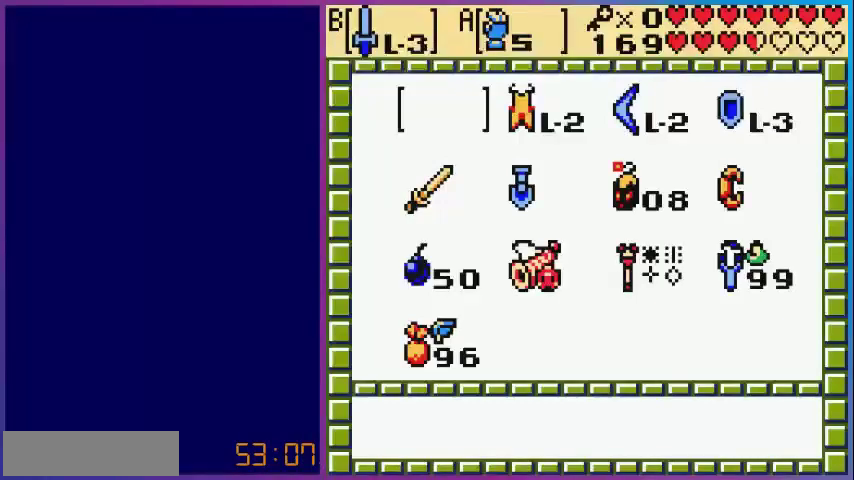
{"buttons": [], "events": [[280, "DPAD_DOWN", "down"], [400, "DPAD_DOWN", "up"]]}
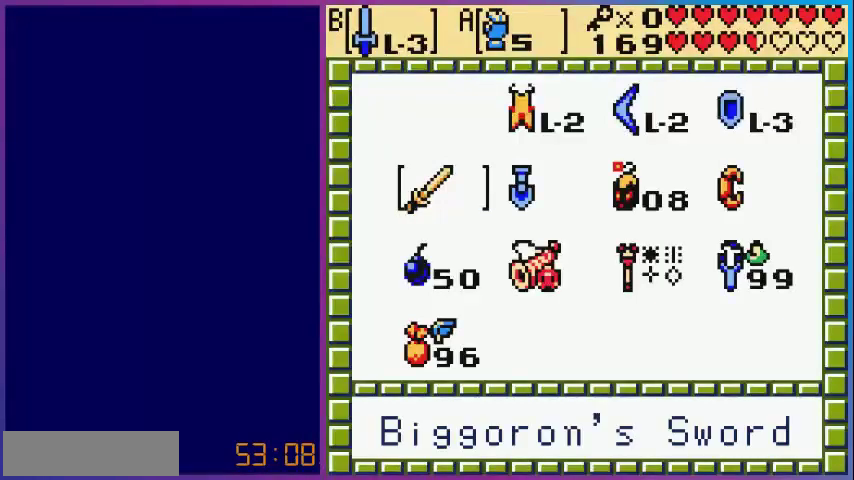
{"buttons": ["DPAD_RIGHT"], "events": [[280, "DPAD_UP", "down"], [400, "DPAD_UP", "up"], [520, "DPAD_RIGHT", "down"]]}
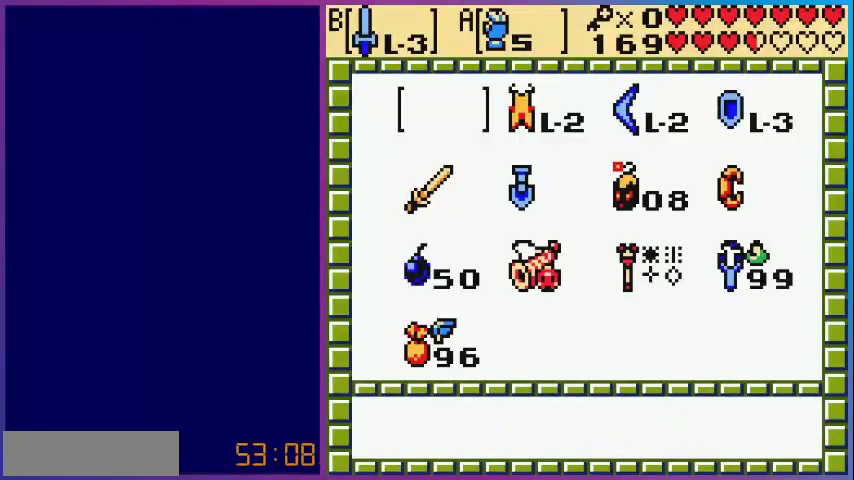
{"buttons": ["DPAD_UP"], "events": [[80, "A", "down"], [80, "DPAD_RIGHT", "up"], [160, "START", "down"], [200, "A", "up"], [280, "START", "up"], [440, "DPAD_UP", "down"]]}
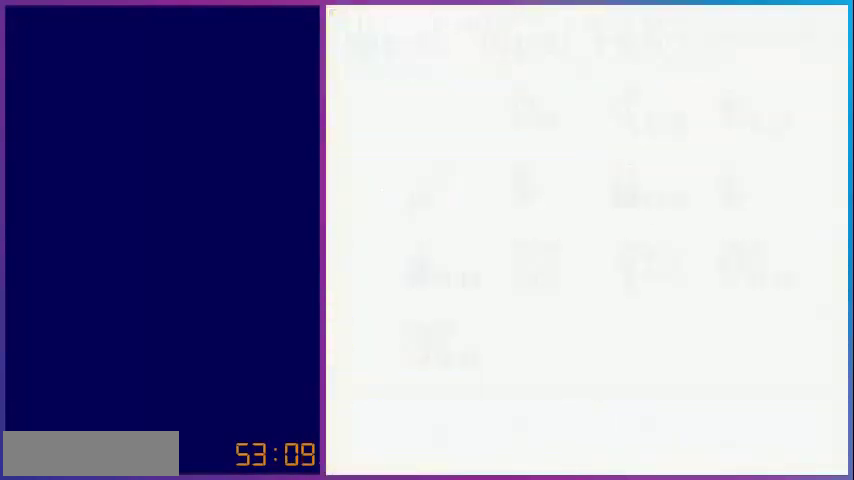
{"buttons": ["A", "DPAD_UP", "DPAD_RIGHT"], "events": [[520, "A", "down"], [520, "DPAD_RIGHT", "down"]]}